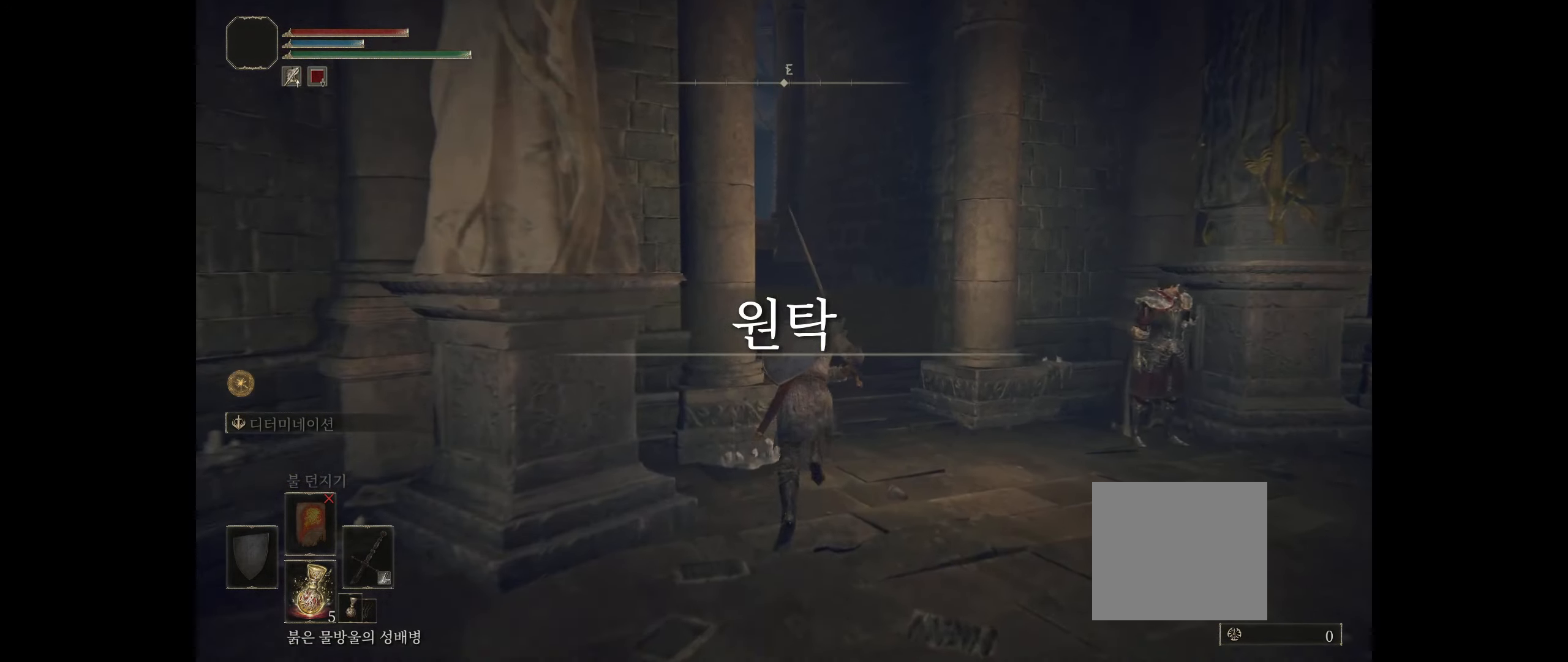
Gameplay with a controller (Xbox layout); each line is a JSON object with the inputs held at the frame after it. "events" lists button and stick changes between this image and that frame as [ms after this image, input, new state], when the widget could be followed in between. Not read: DPAD_DOWN DPAD_LEFT DPAD_RIGHT DPAD_UP L1 L3 R1 R3 other_buttons right_stick.
{"buttons": [], "left_stick": "up", "events": []}
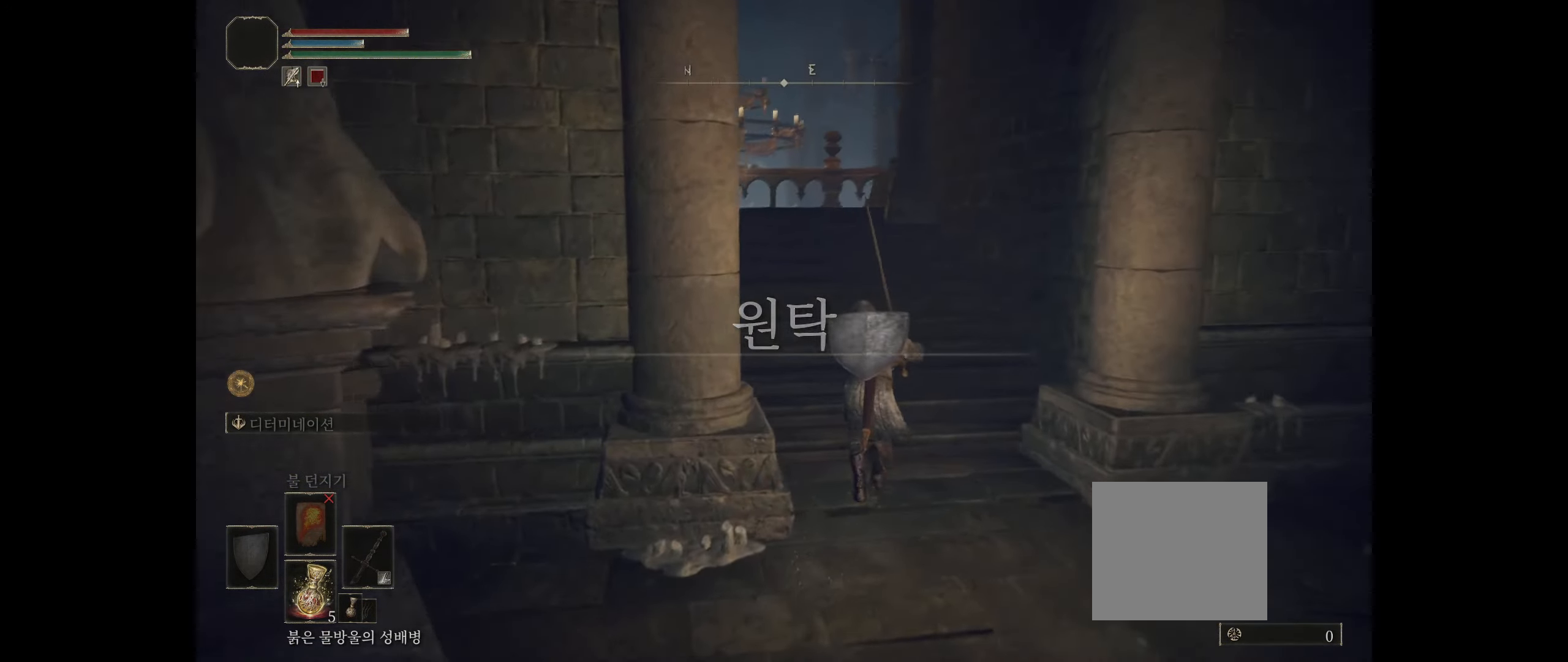
{"buttons": [], "left_stick": "up", "events": []}
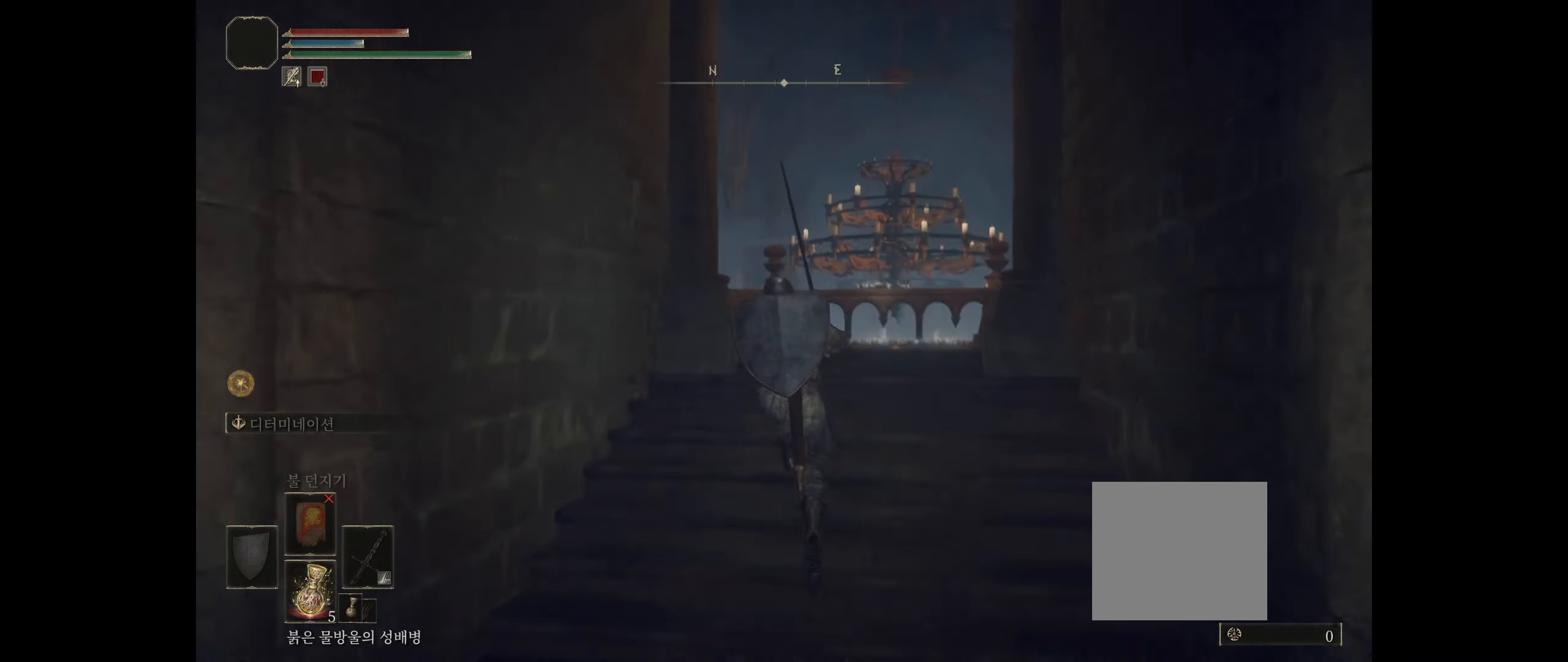
{"buttons": [], "left_stick": "up", "events": []}
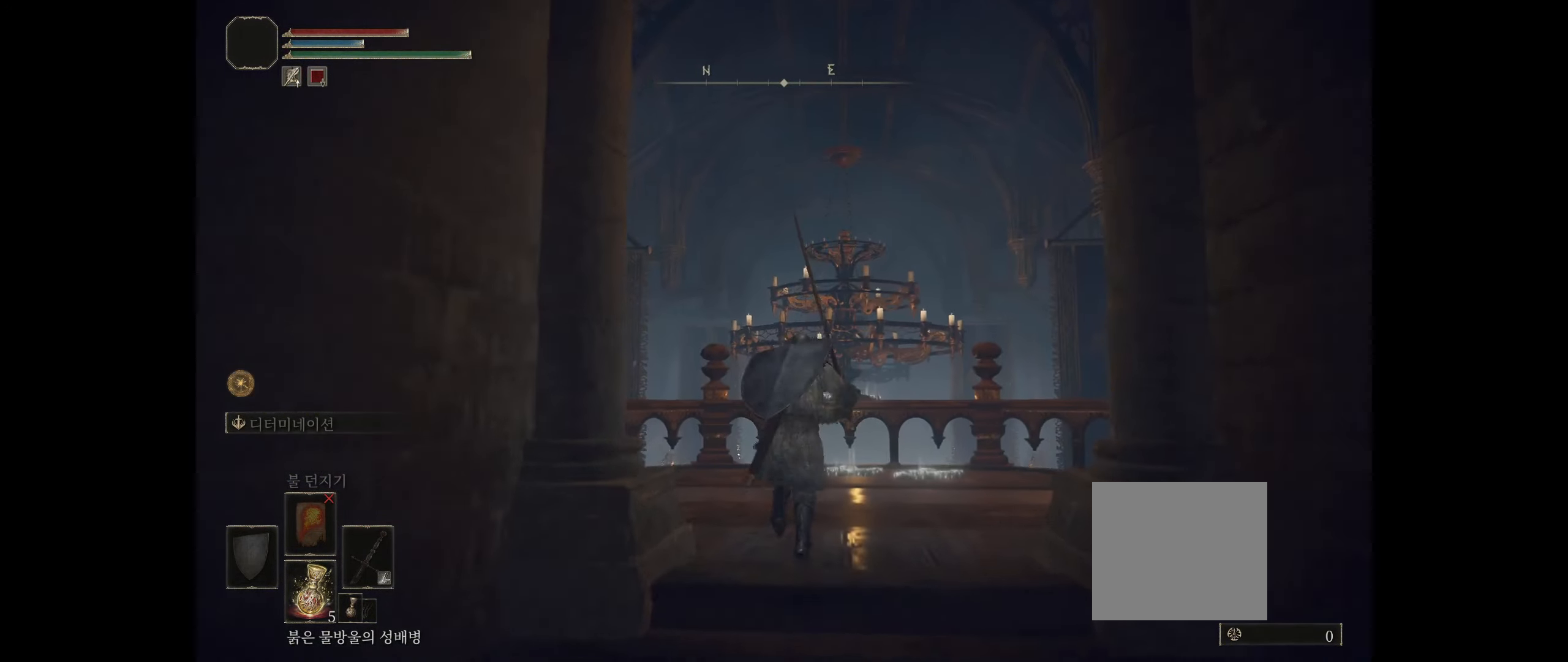
{"buttons": [], "left_stick": "up", "events": []}
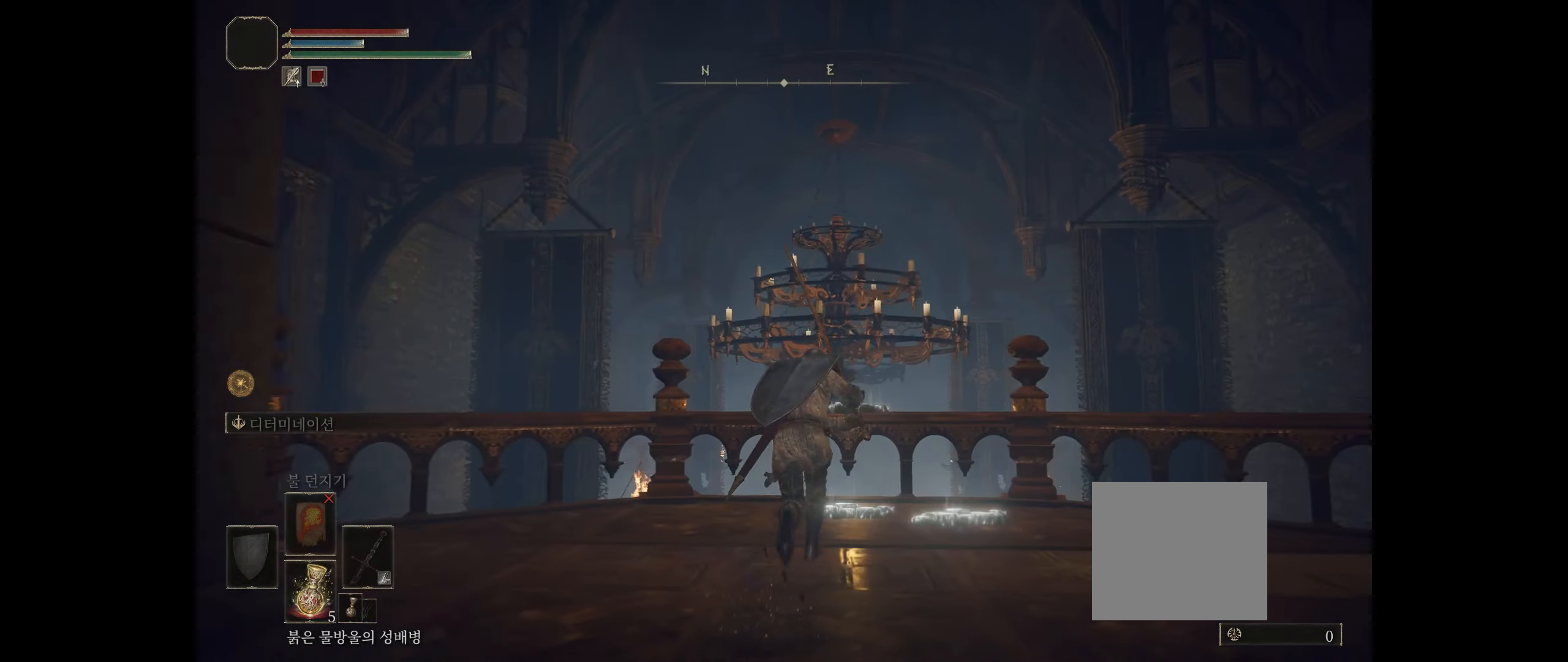
{"buttons": [], "left_stick": "up", "events": [[166, "A", "down"], [350, "A", "up"]]}
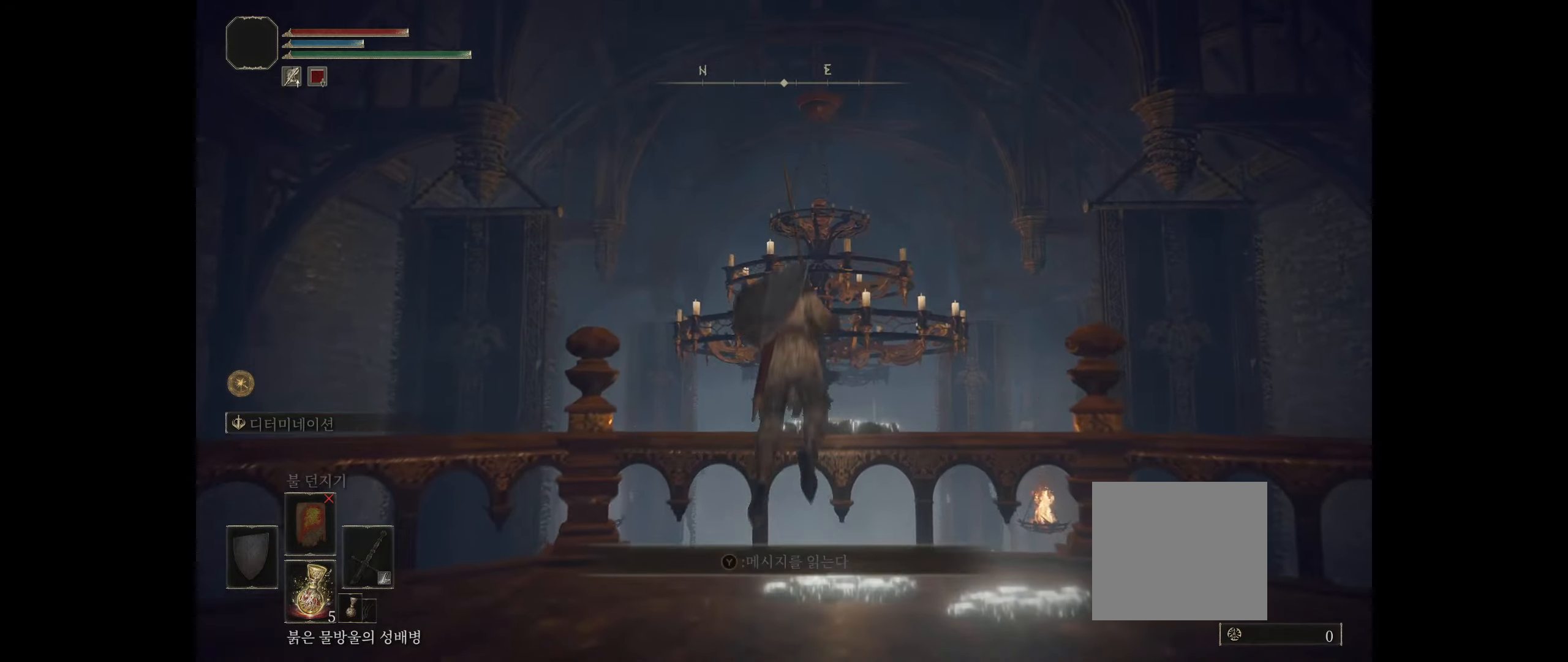
{"buttons": [], "left_stick": "up", "events": []}
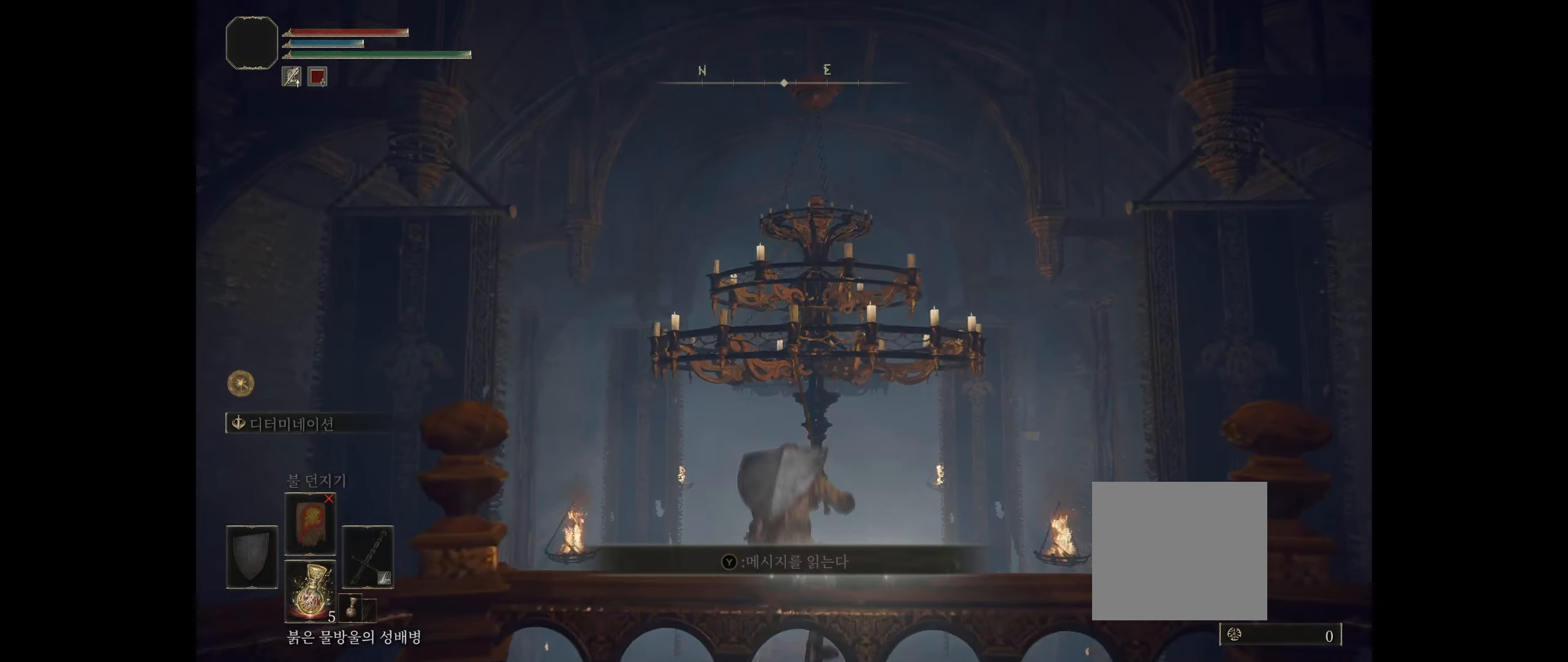
{"buttons": [], "left_stick": "up", "events": []}
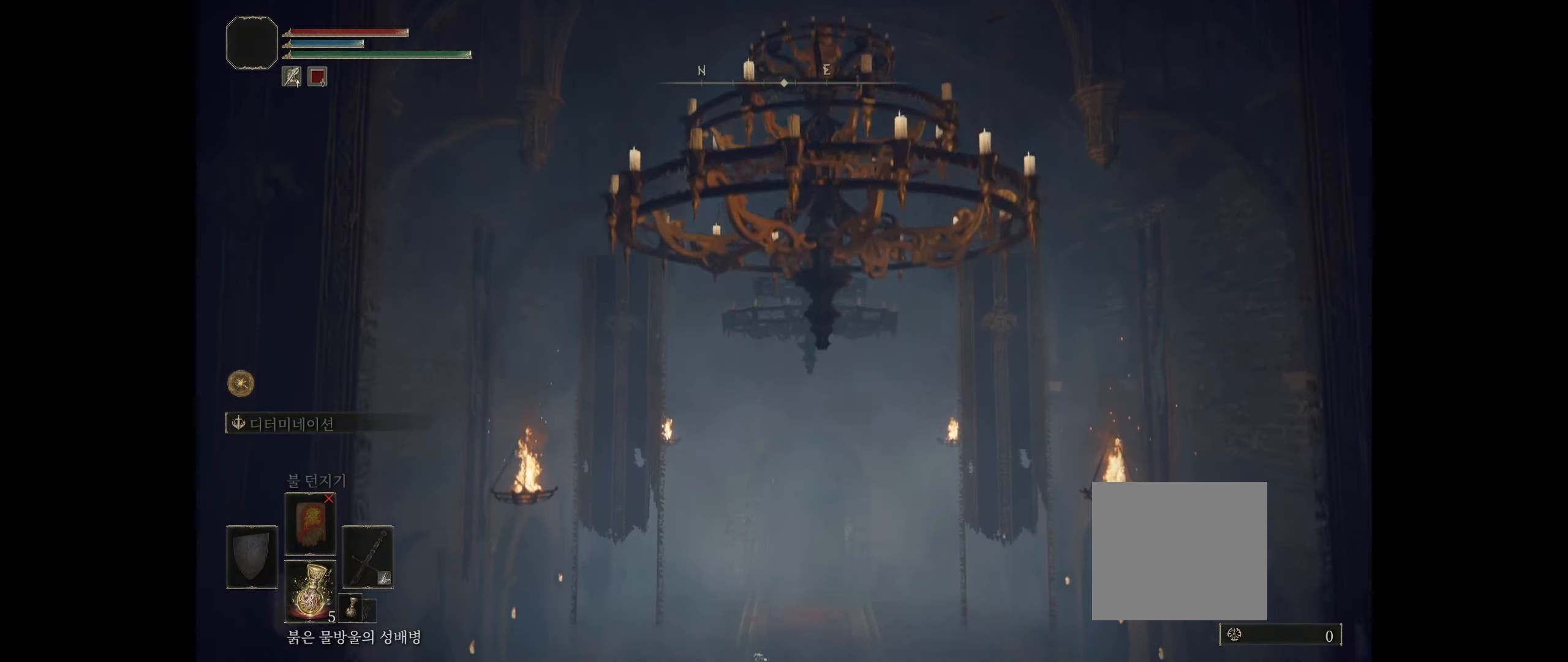
{"buttons": [], "left_stick": "up", "events": []}
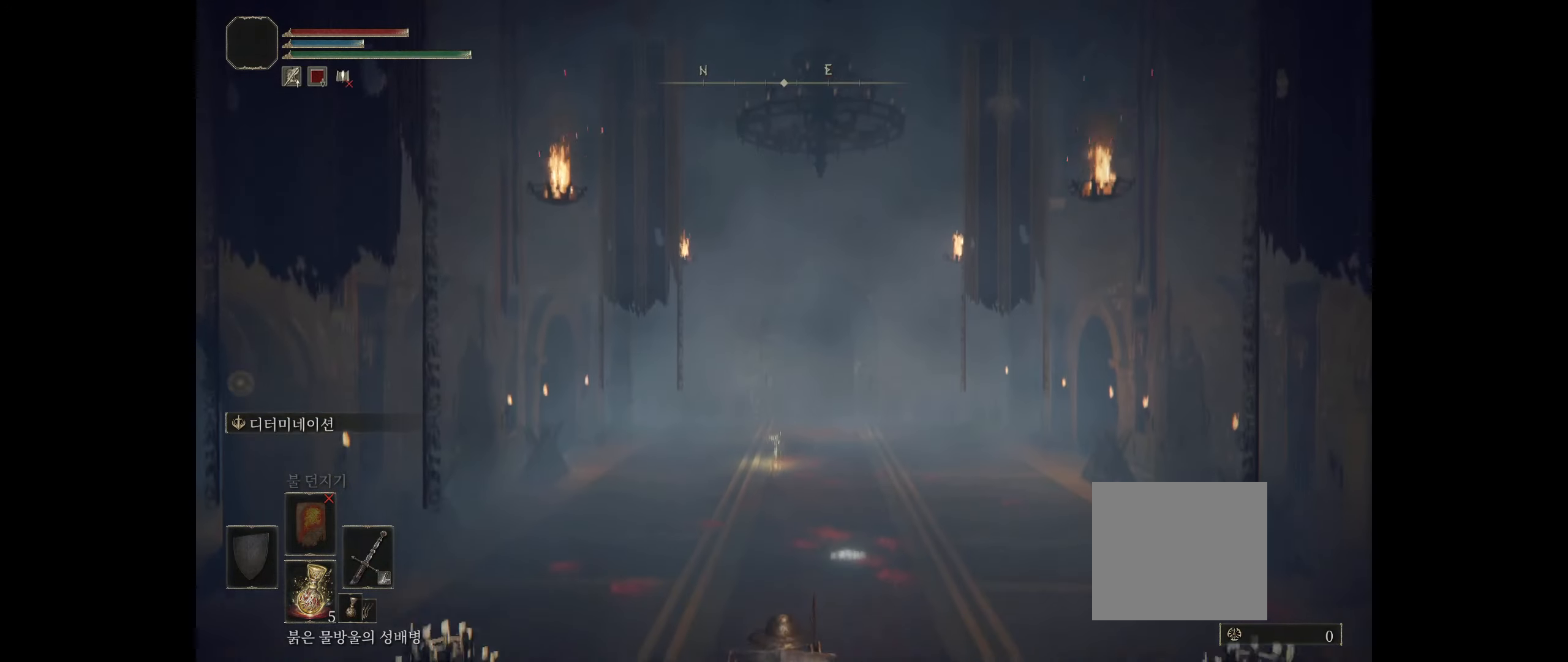
{"buttons": [], "left_stick": "up", "events": []}
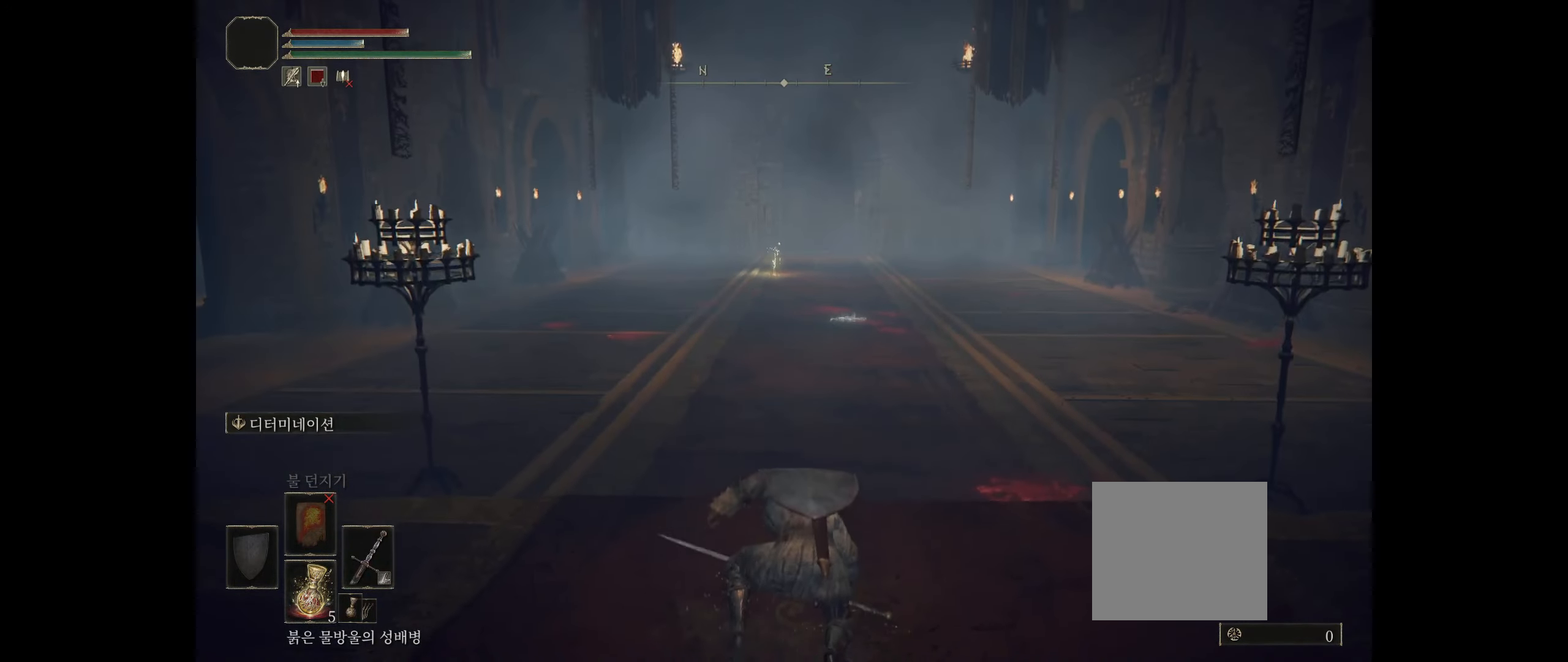
{"buttons": [], "left_stick": "up", "events": []}
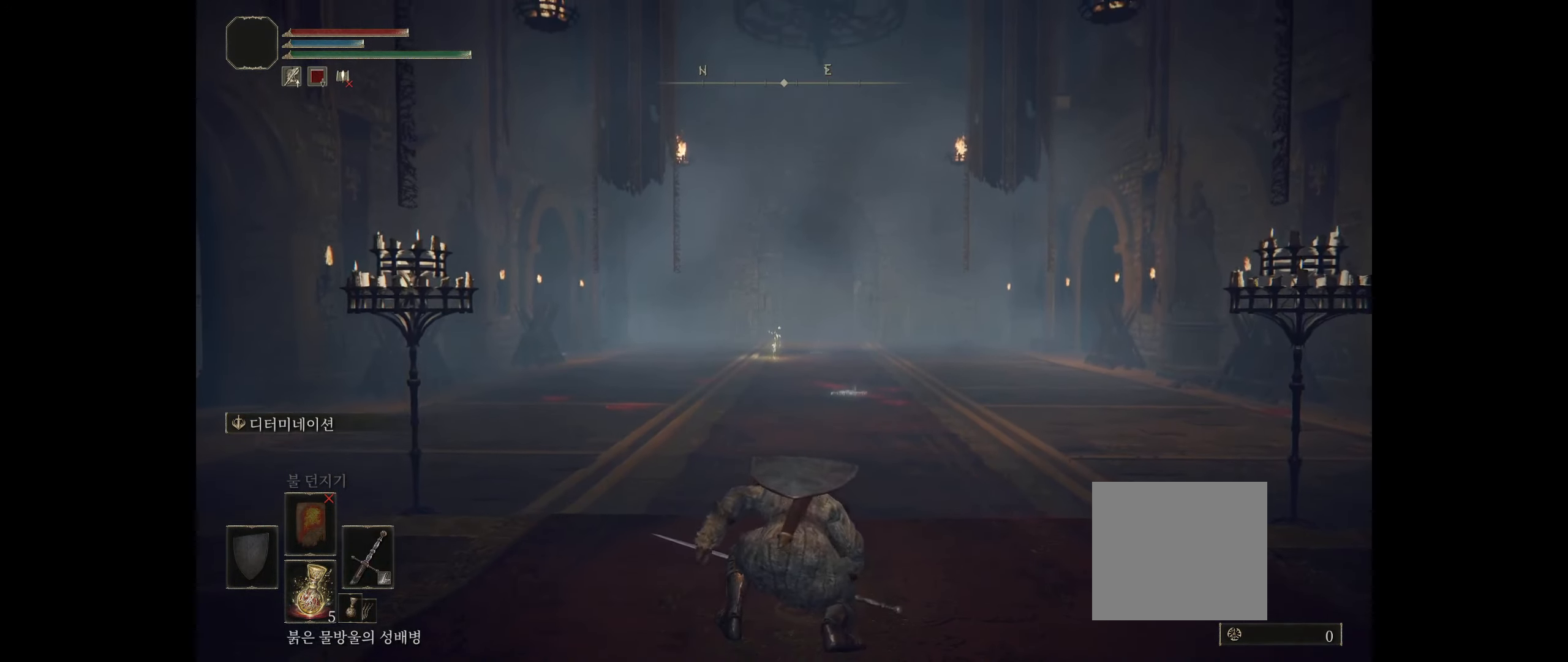
{"buttons": [], "left_stick": "up", "events": []}
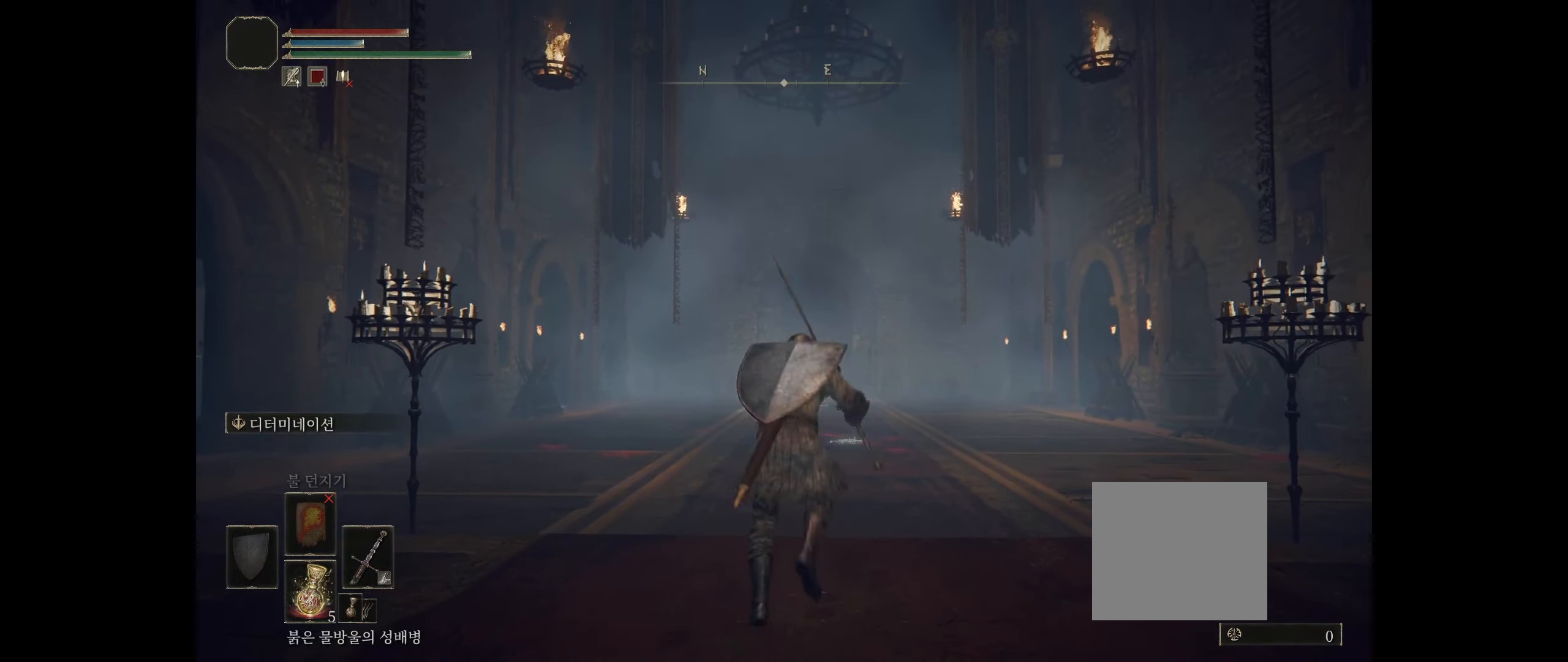
{"buttons": [], "left_stick": "up", "events": []}
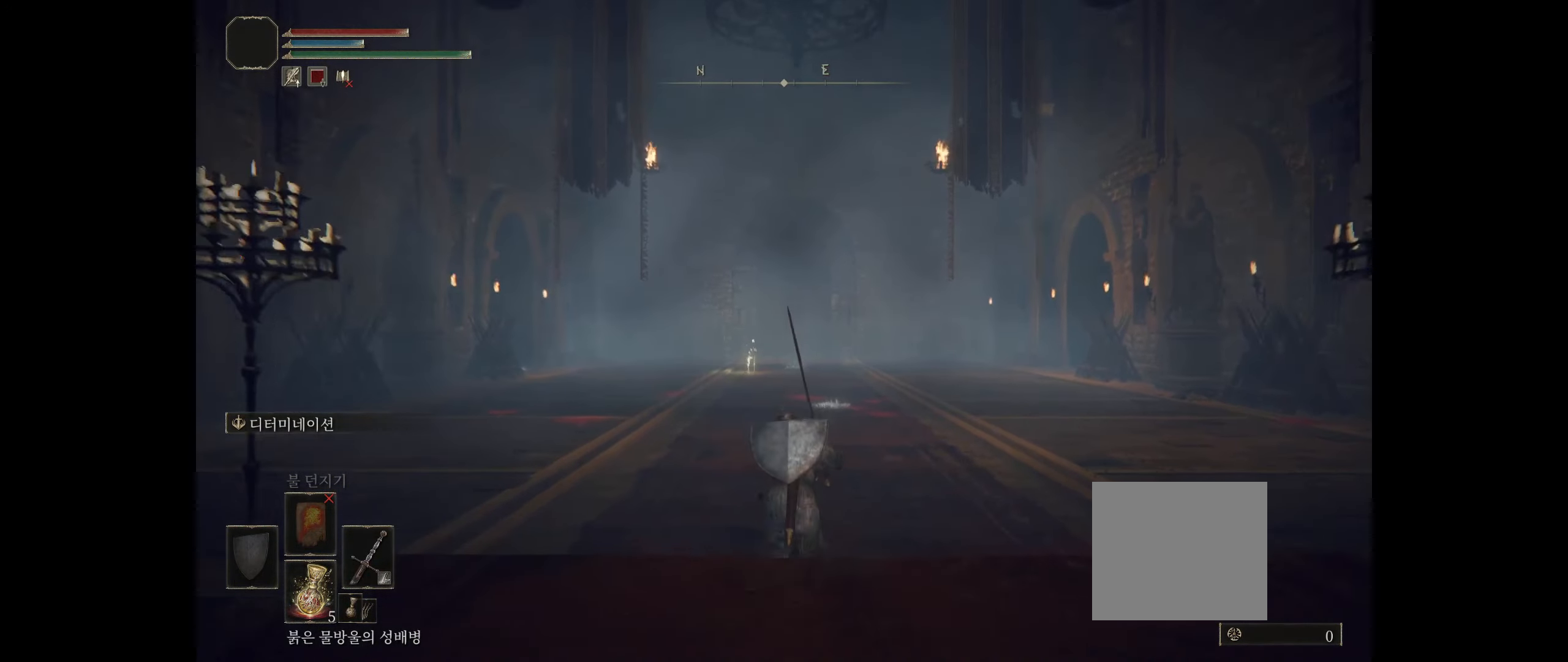
{"buttons": [], "left_stick": "up", "events": []}
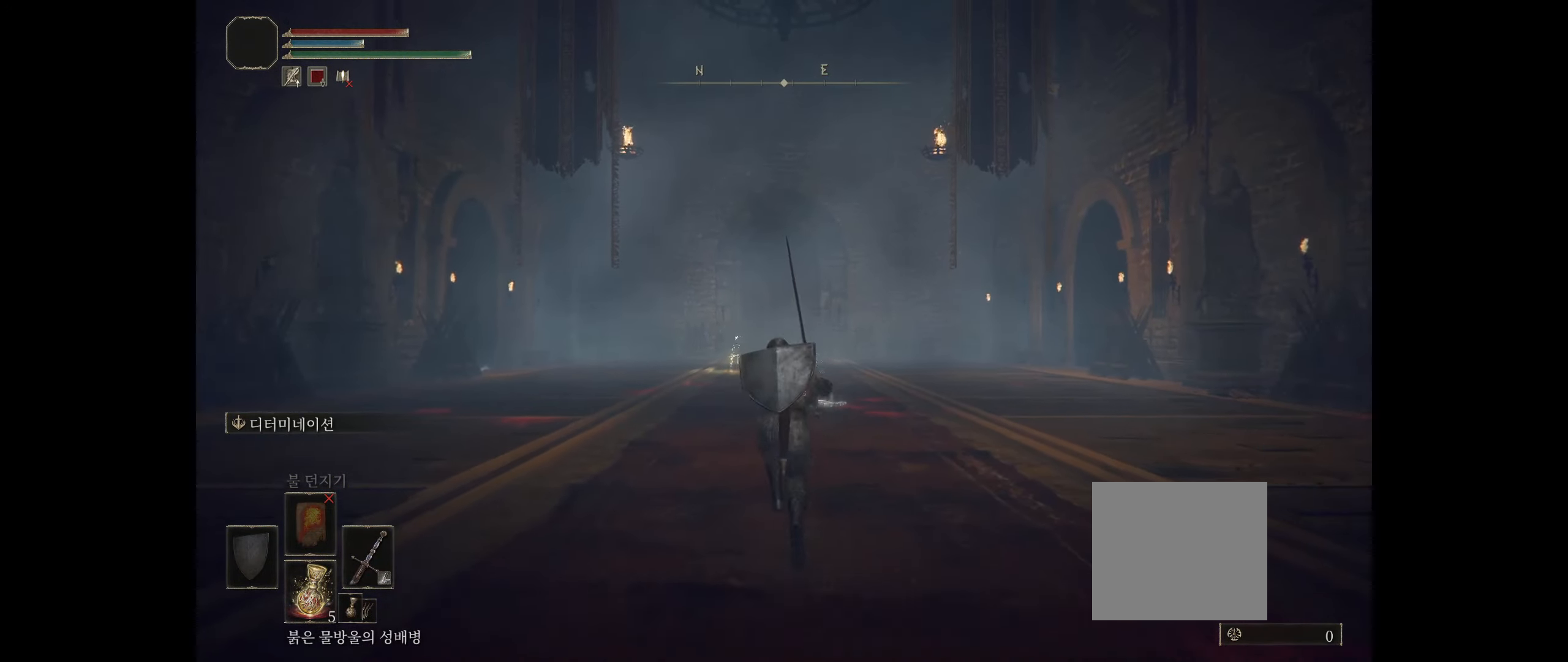
{"buttons": [], "left_stick": "up", "events": []}
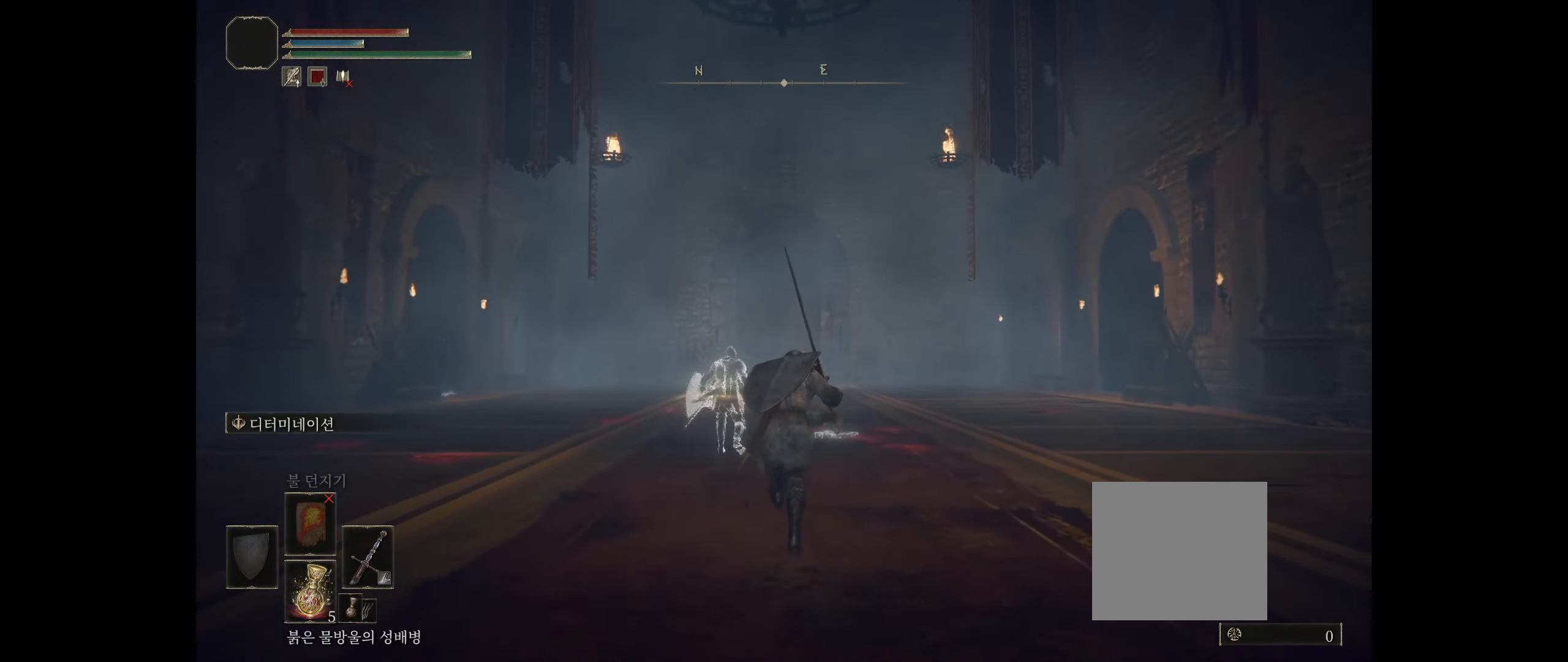
{"buttons": [], "left_stick": "up", "events": []}
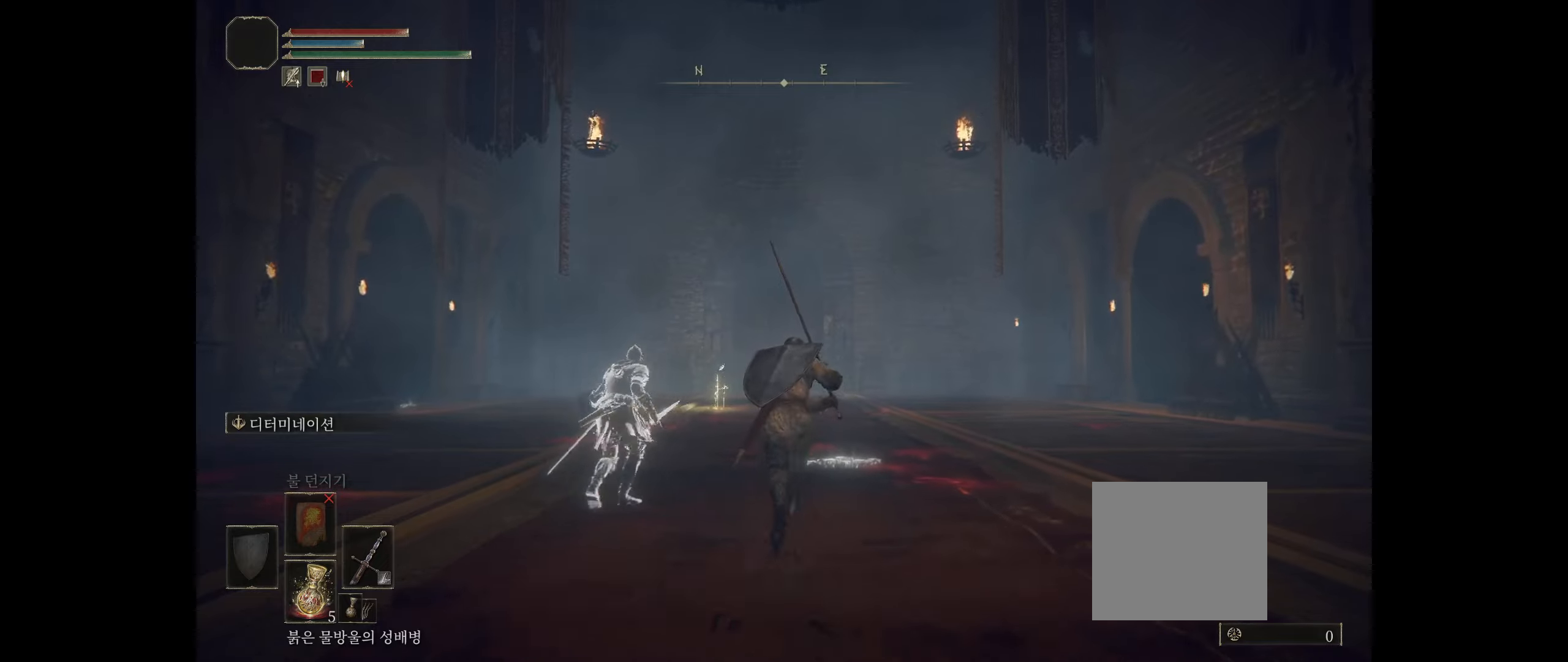
{"buttons": [], "left_stick": "up", "events": []}
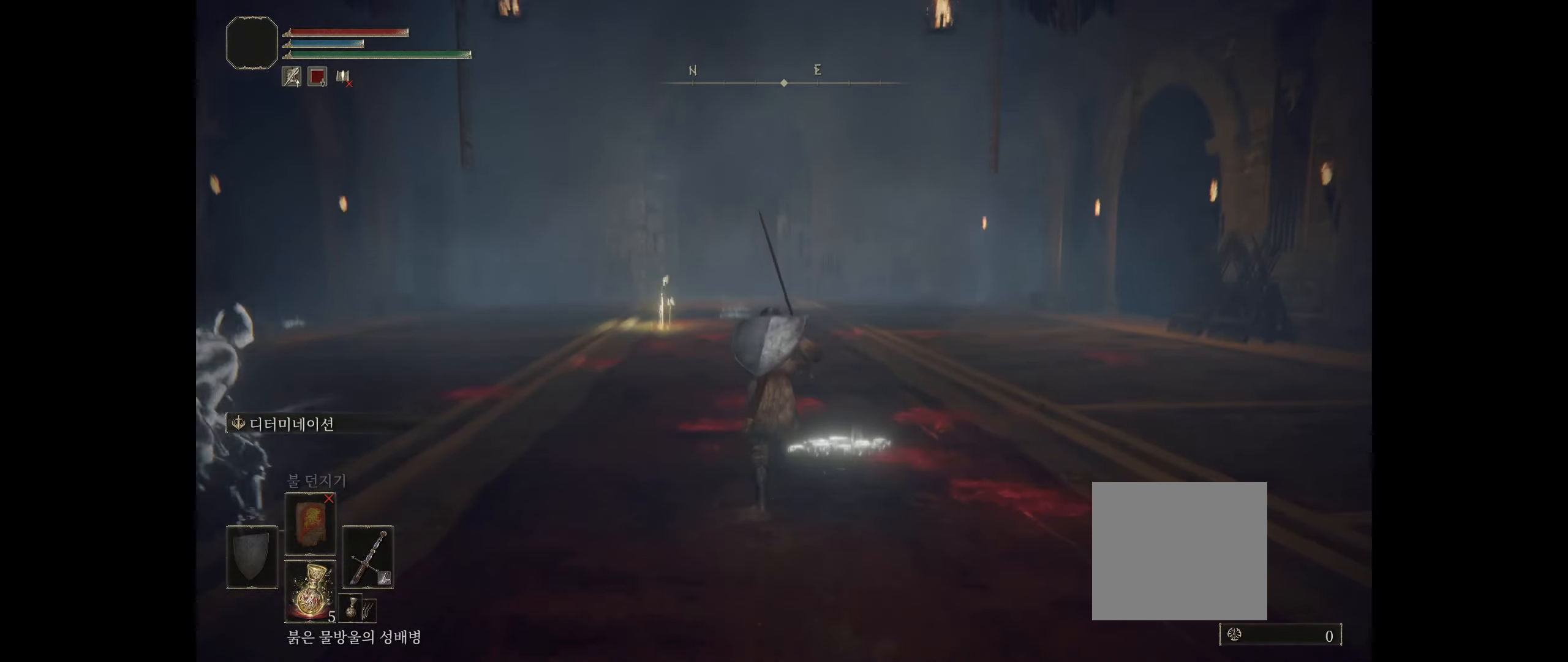
{"buttons": [], "left_stick": "up", "events": []}
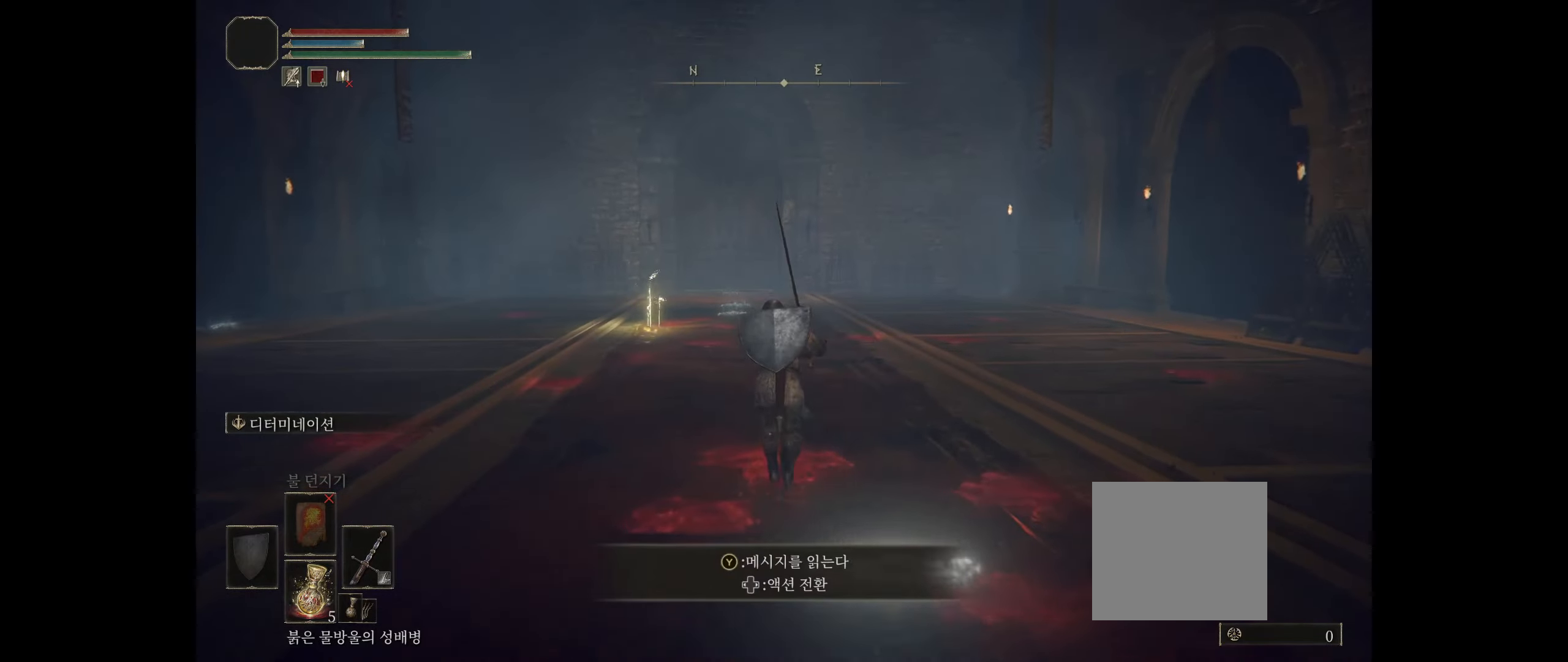
{"buttons": [], "left_stick": "up", "events": []}
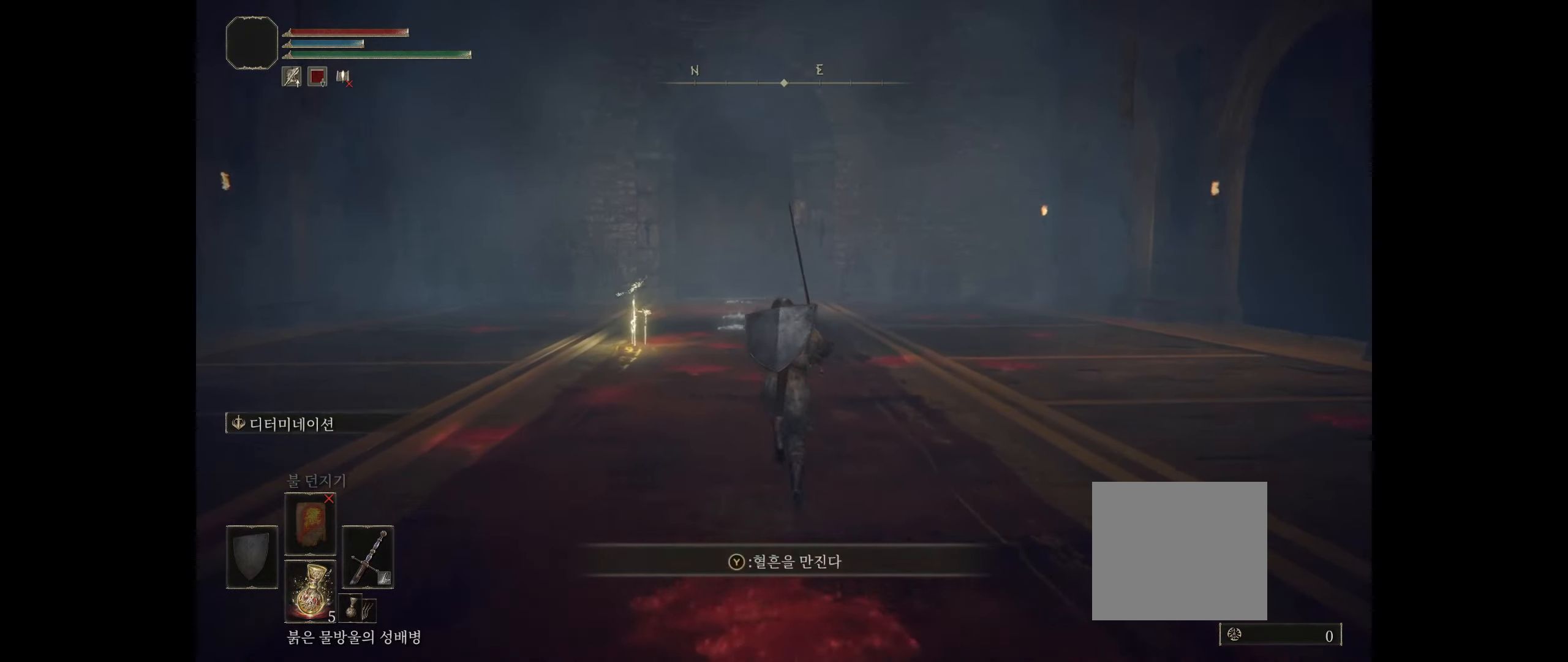
{"buttons": [], "left_stick": "up", "events": []}
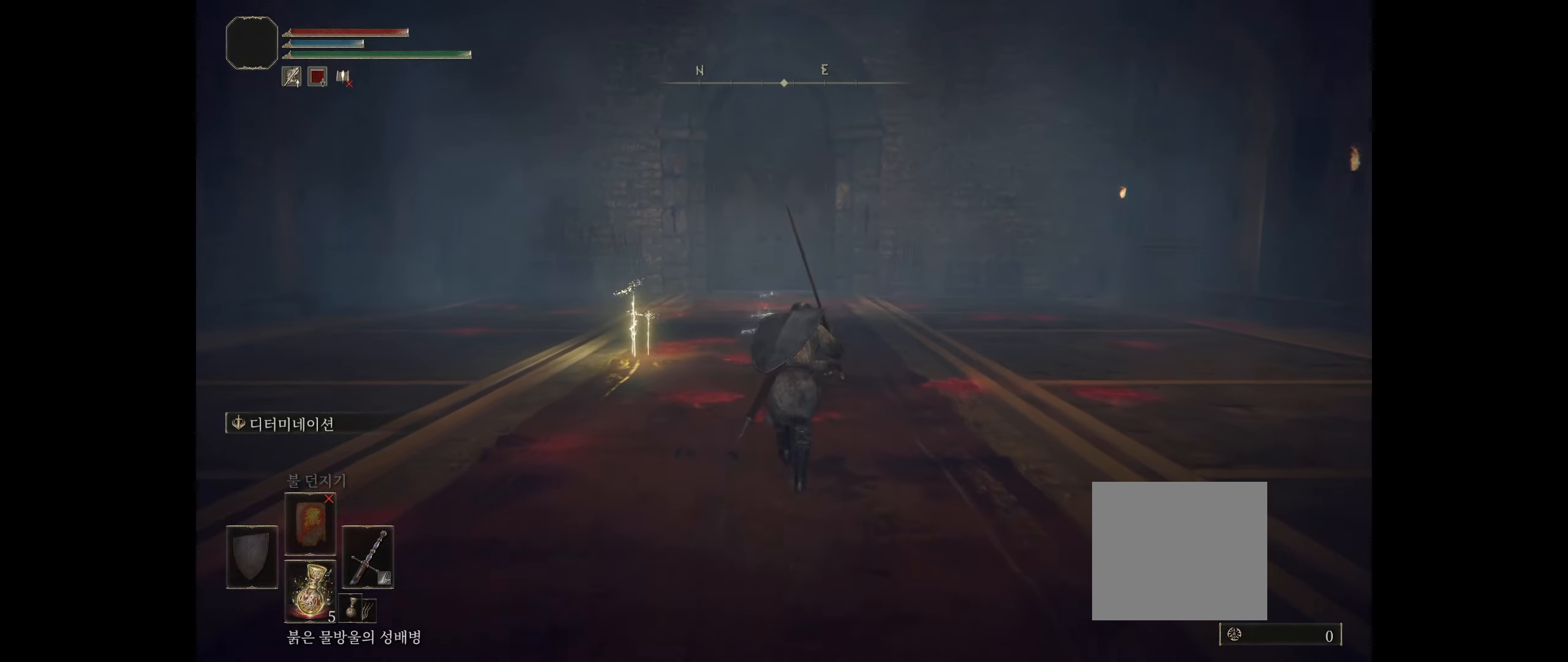
{"buttons": [], "left_stick": "up", "events": []}
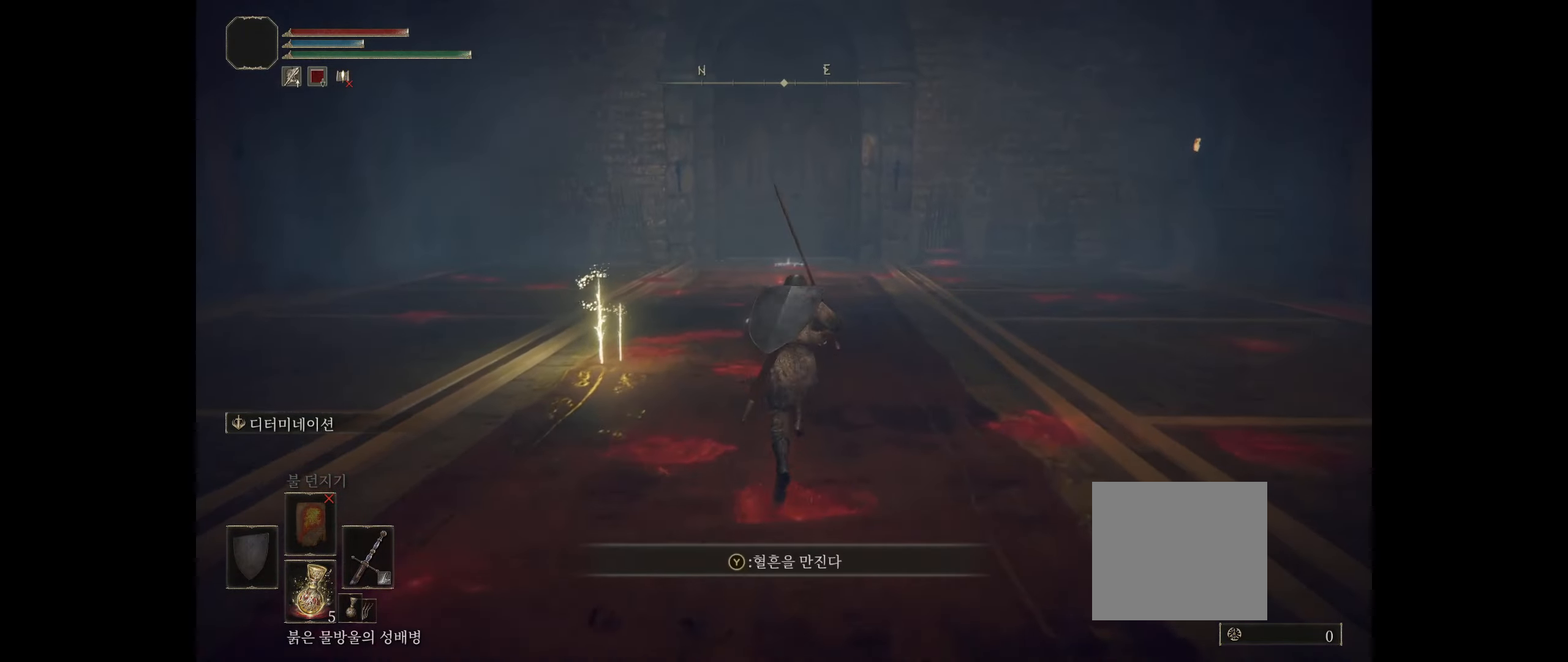
{"buttons": [], "left_stick": "up", "events": []}
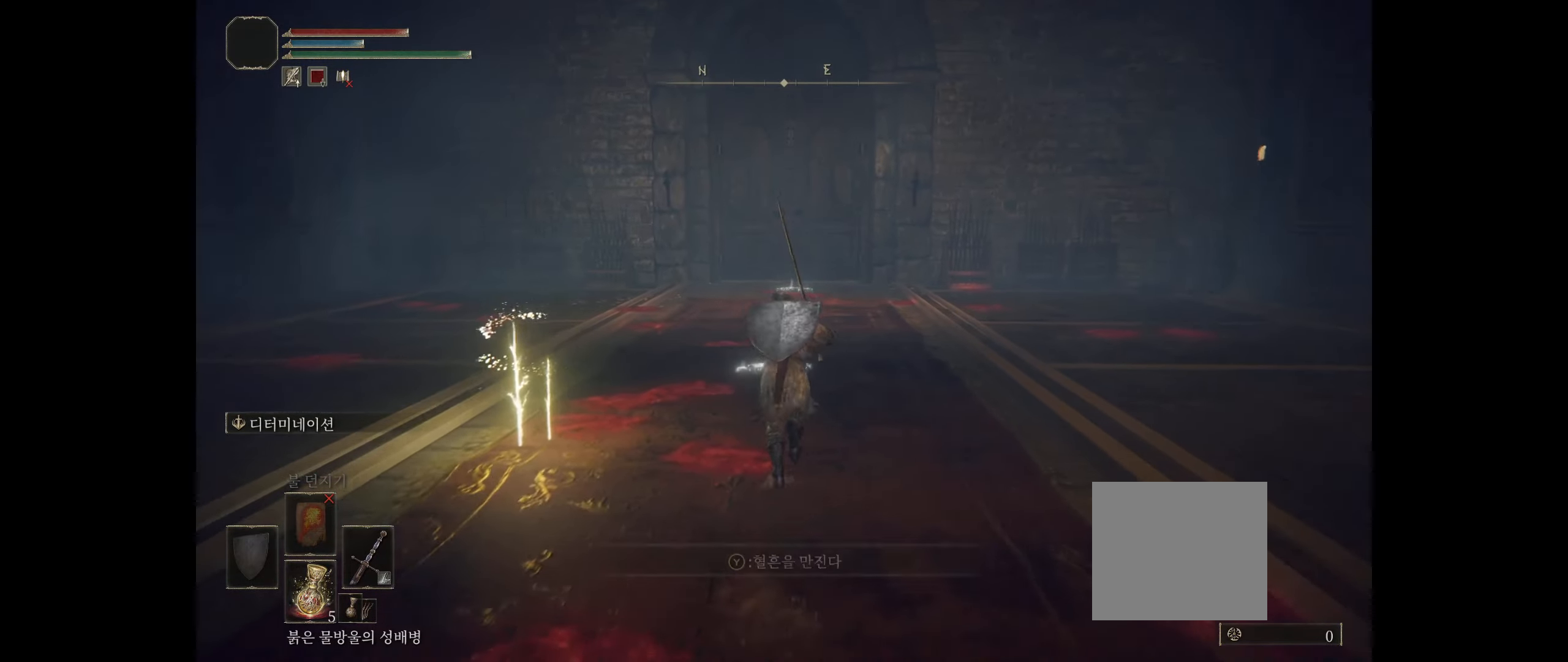
{"buttons": [], "left_stick": "up", "events": []}
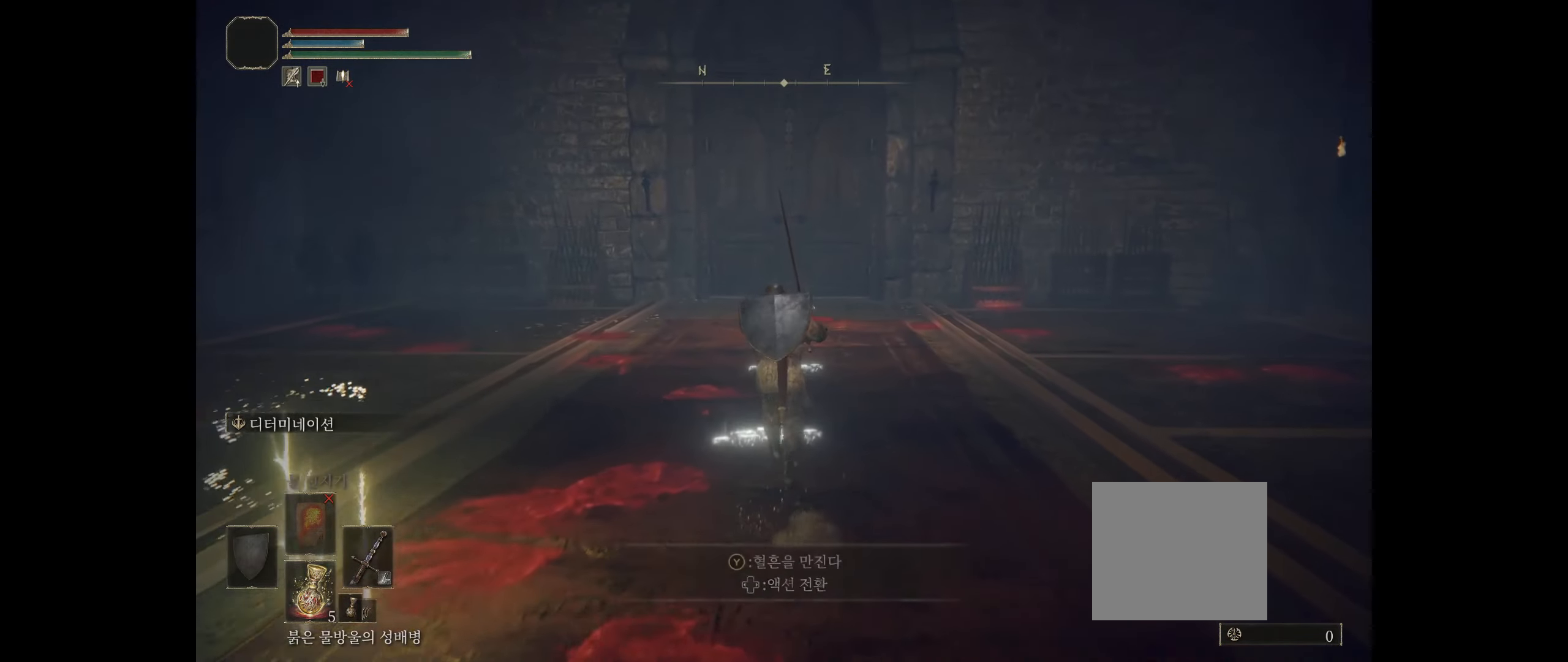
{"buttons": [], "left_stick": "up", "events": []}
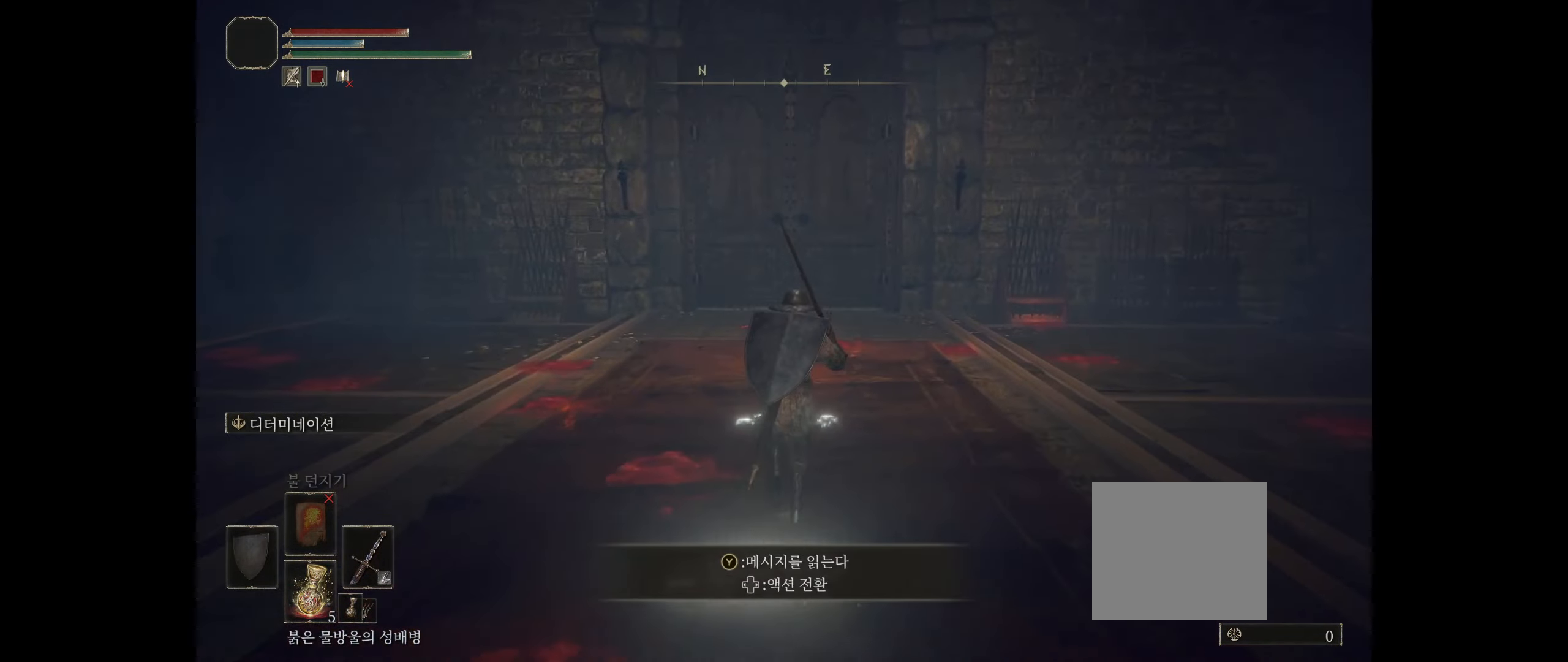
{"buttons": [], "left_stick": "up", "events": []}
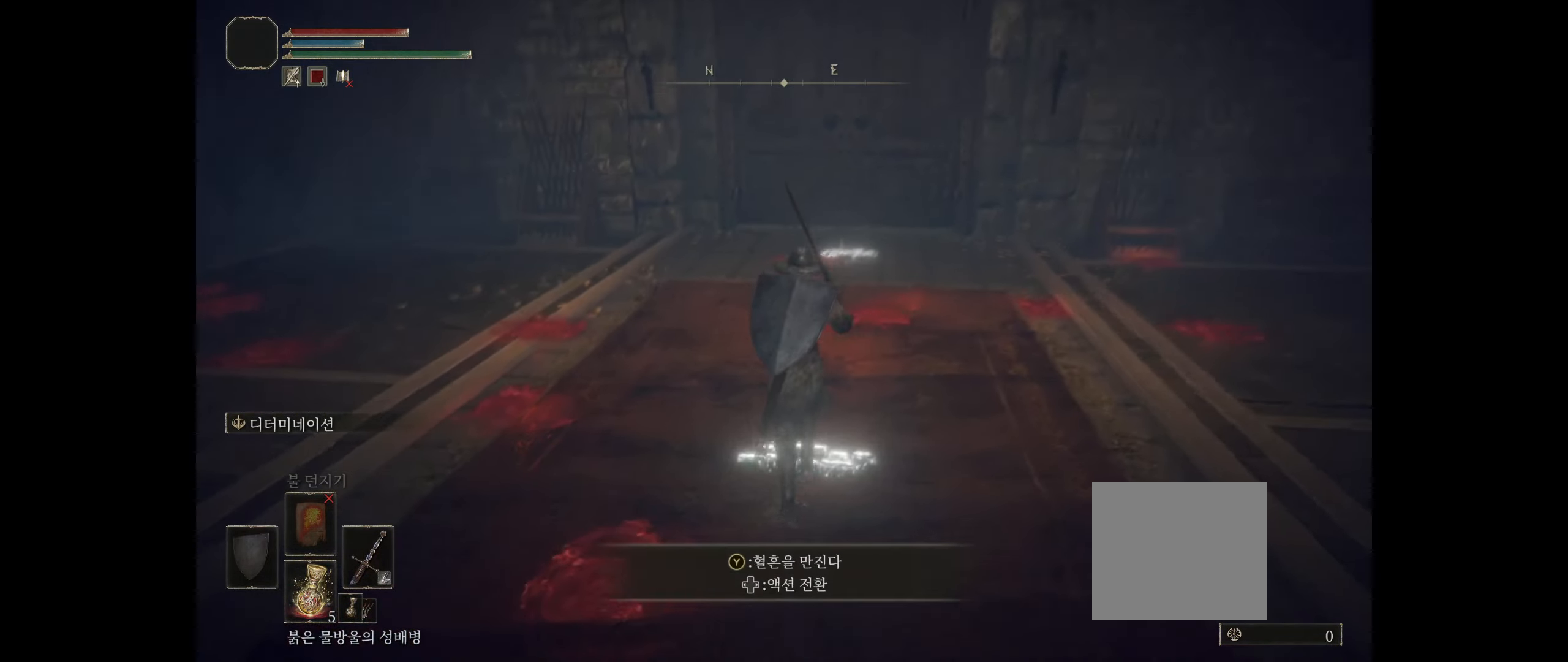
{"buttons": [], "left_stick": "center", "events": [[417, "left_stick", "center"]]}
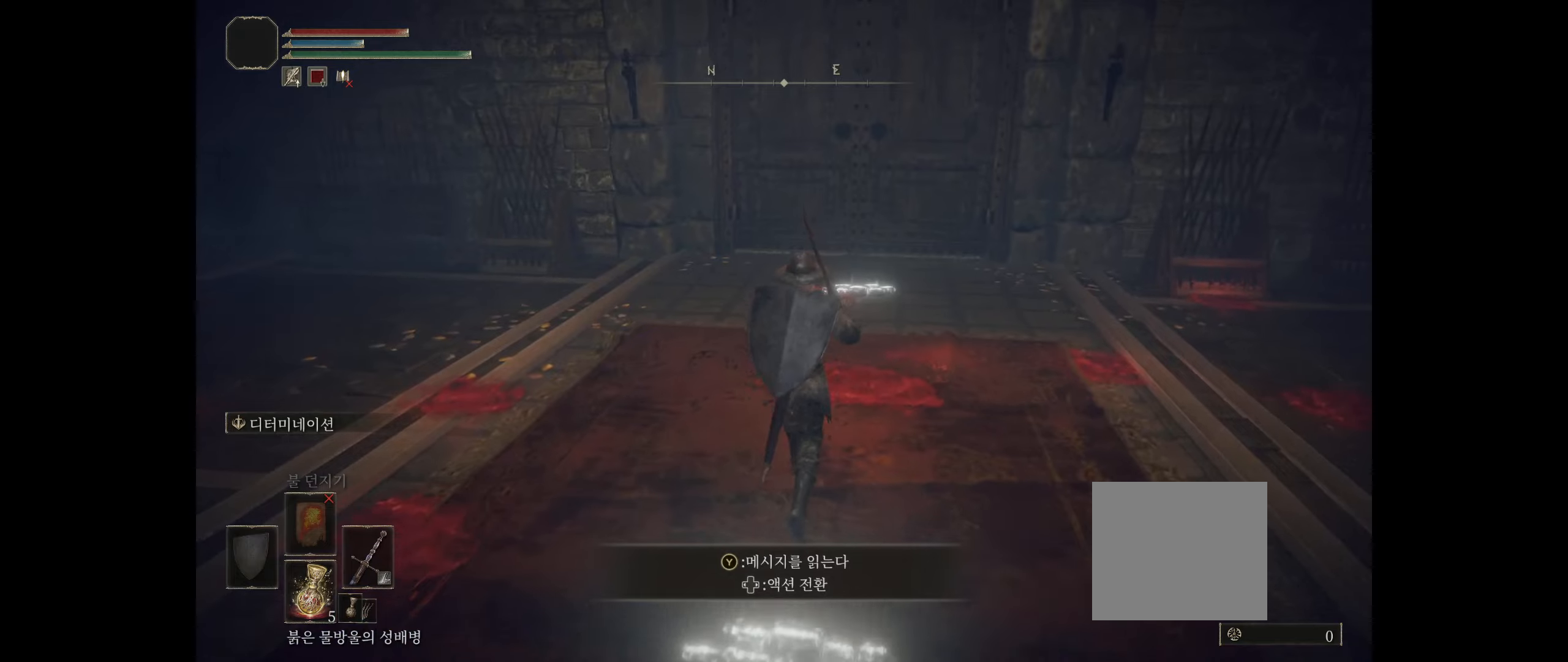
{"buttons": [], "left_stick": "center", "events": []}
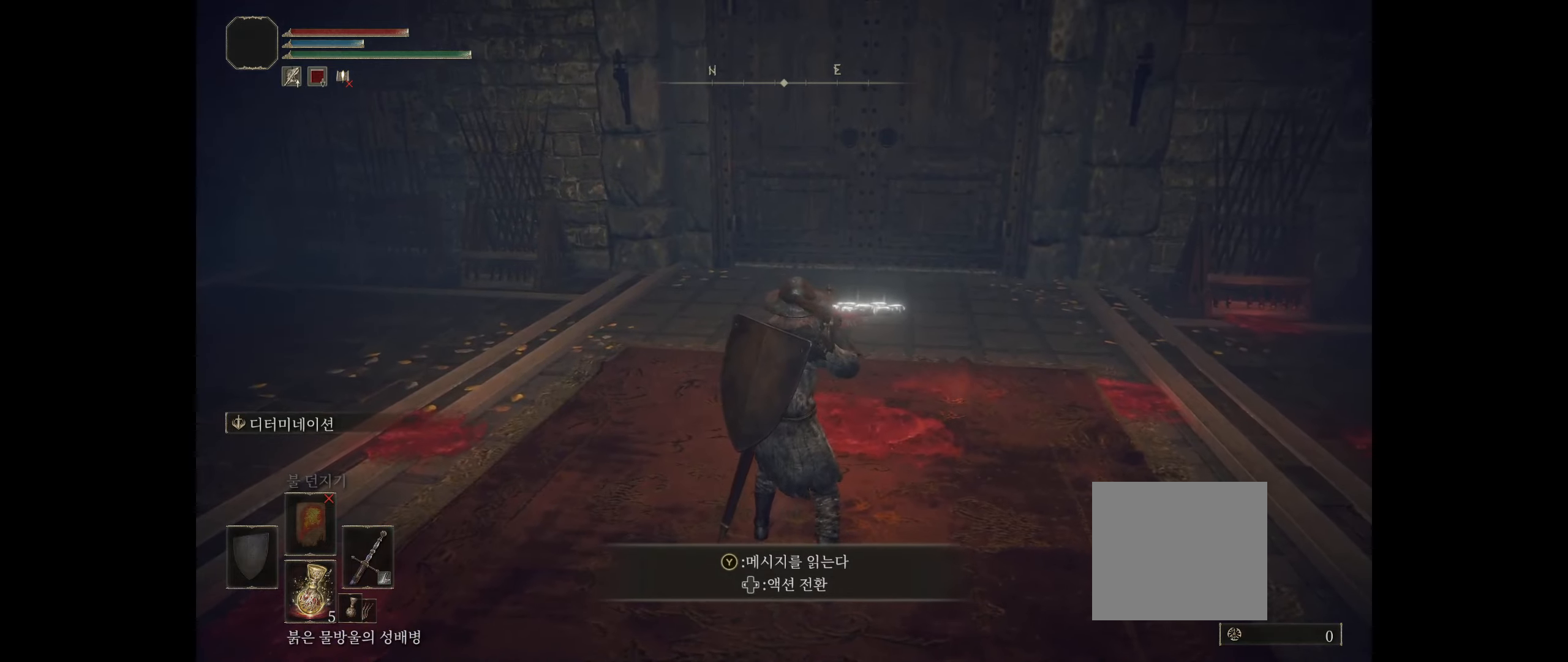
{"buttons": [], "left_stick": "up-right", "events": [[200, "left_stick", "up"], [266, "left_stick", "up-right"]]}
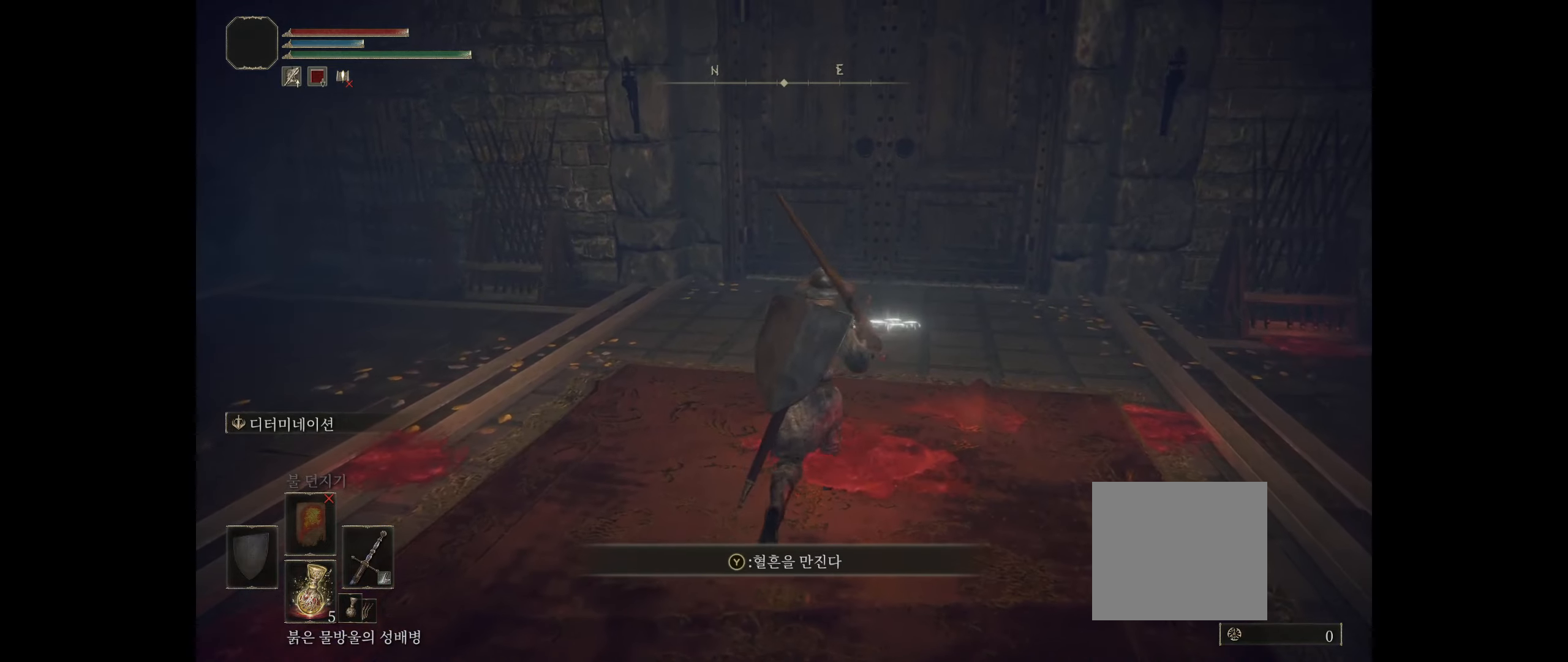
{"buttons": [], "left_stick": "center", "events": [[33, "left_stick", "center"]]}
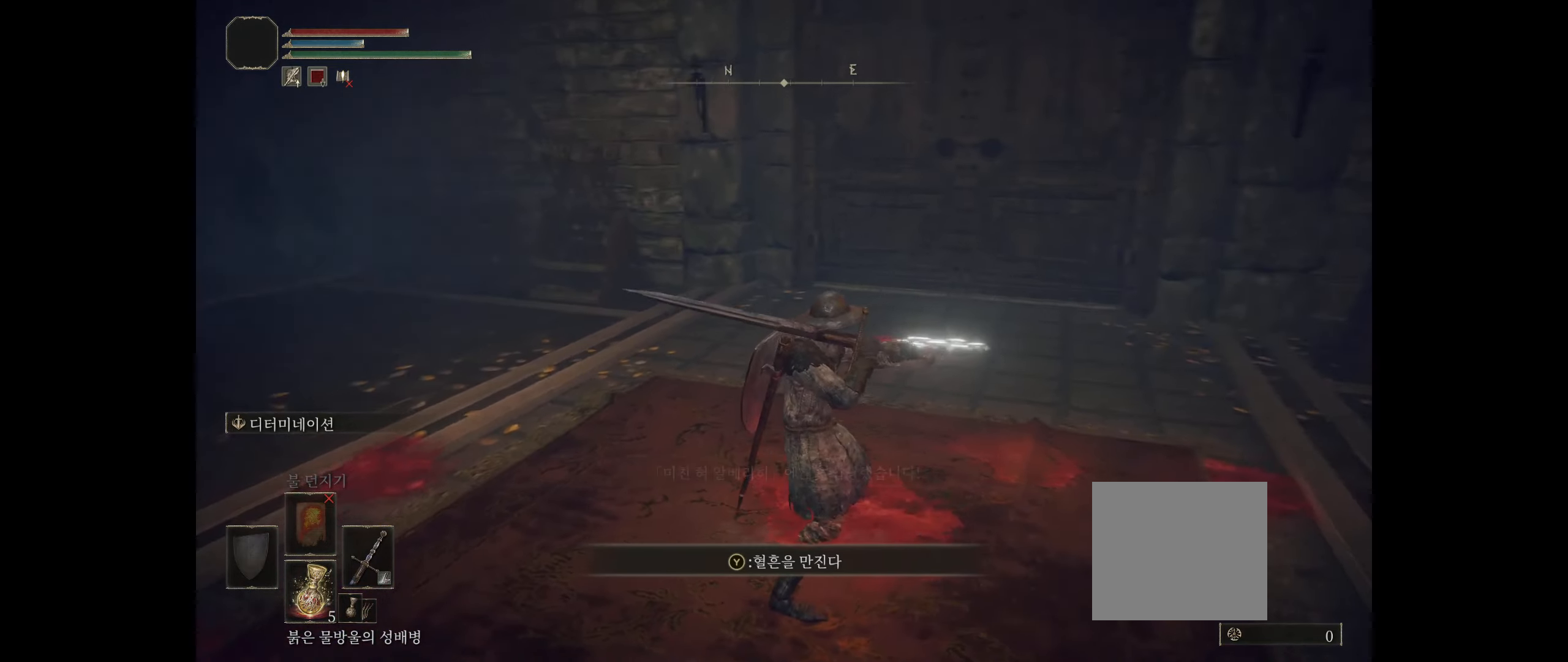
{"buttons": [], "left_stick": "center", "events": [[100, "left_stick", "up"], [166, "left_stick", "center"]]}
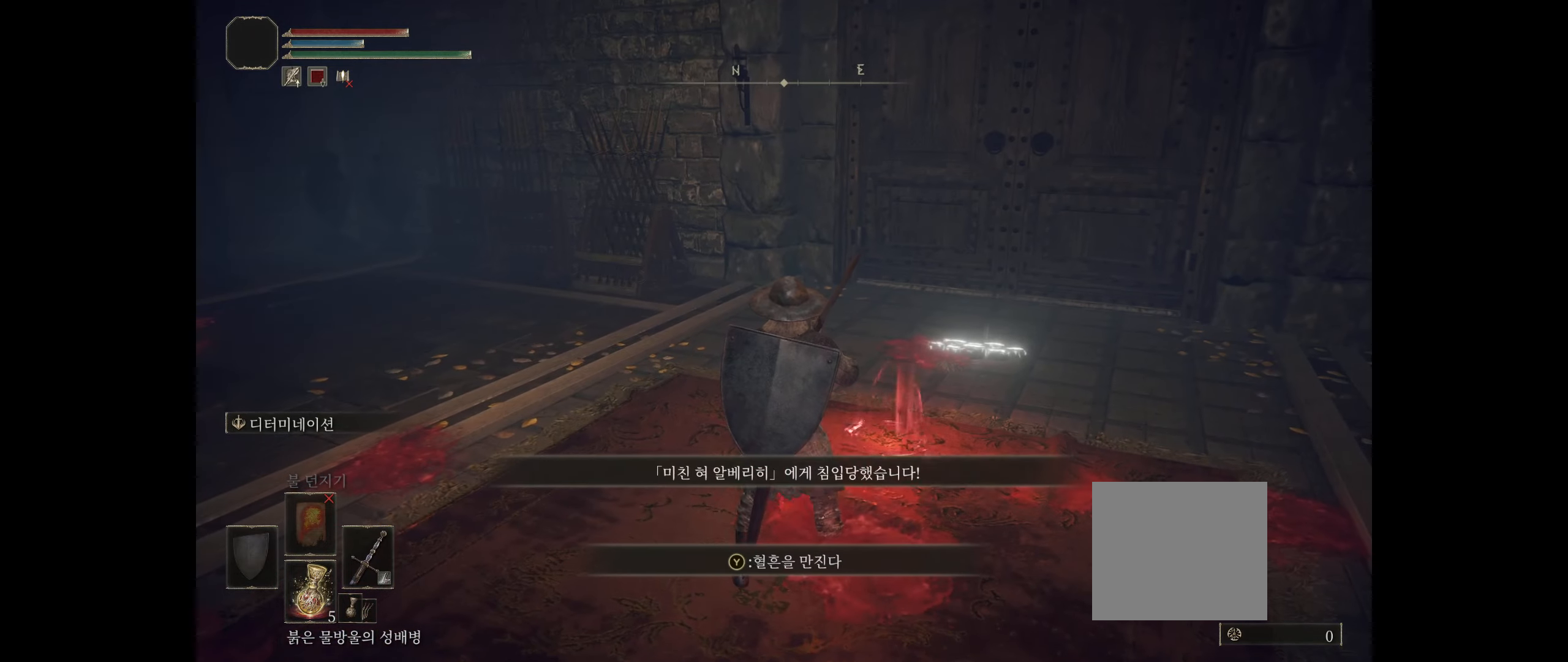
{"buttons": [], "left_stick": "up", "events": [[433, "left_stick", "up"]]}
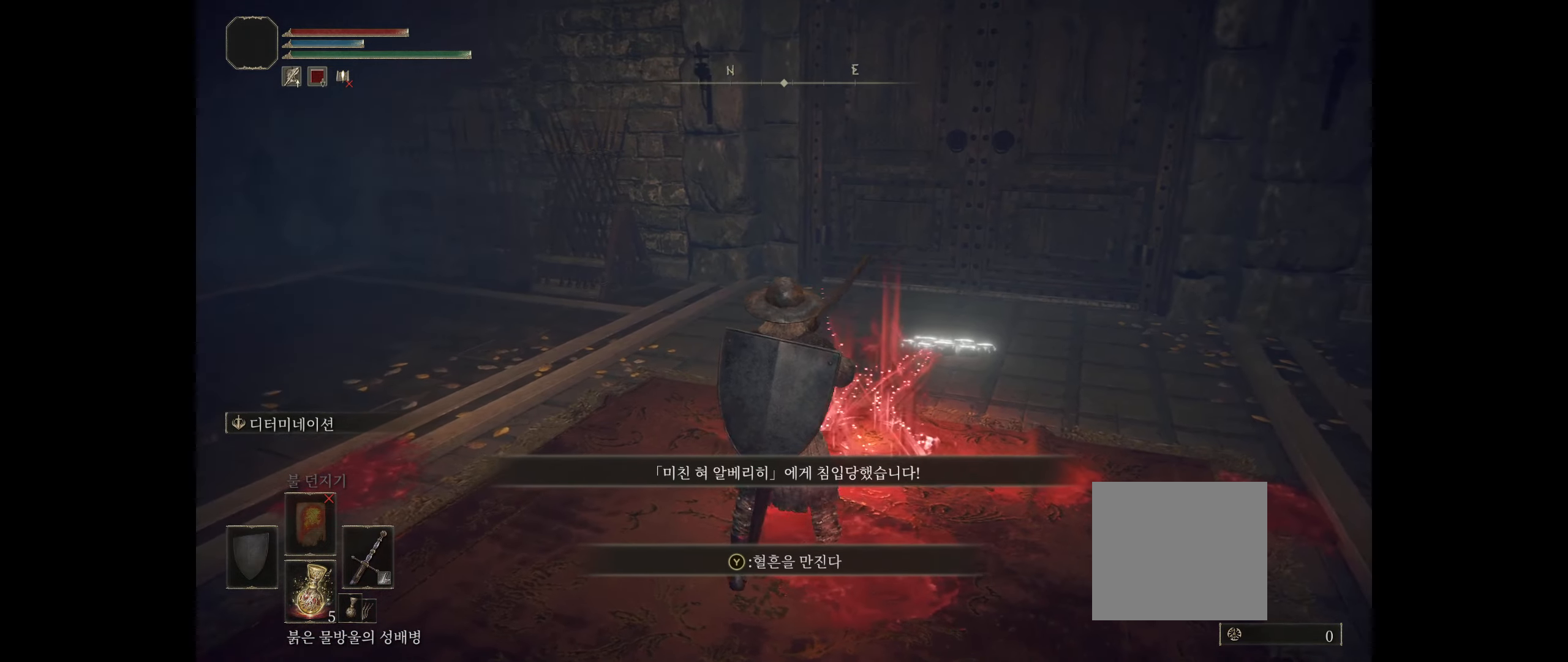
{"buttons": [], "left_stick": "center", "events": [[116, "left_stick", "center"]]}